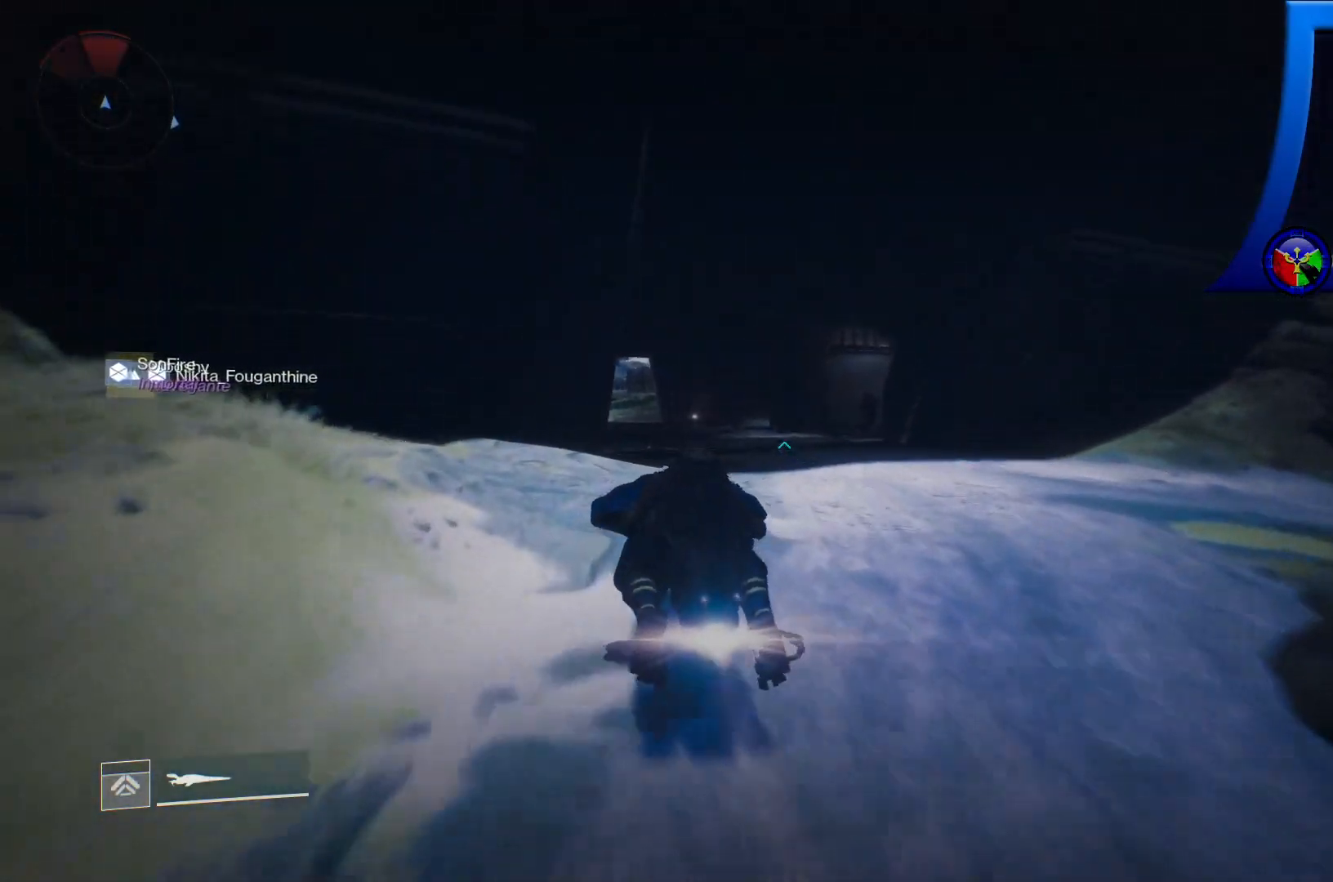
Gameplay with a controller (Xbox layout); each line is a JSON object with the inputs held at the frame after it. "events" lists button and stick changes between this image and that frame as [ms after this image, input, new state], when the widget could be followed in between. Not read: HOME.
{"buttons": [], "left_stick": "center", "right_stick": "right", "events": [[433, "right_stick", "right"]]}
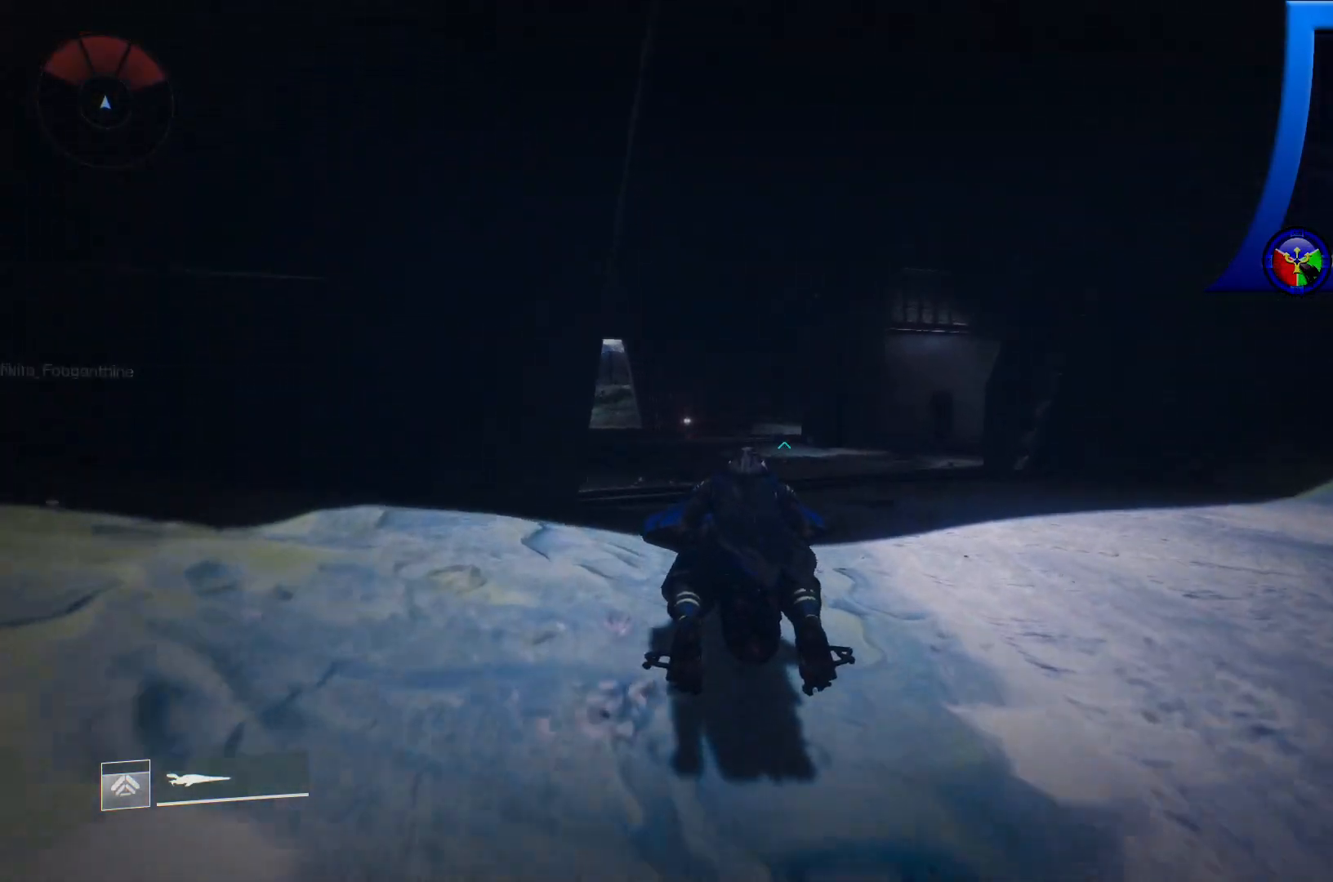
{"buttons": [], "left_stick": "center", "right_stick": "right", "events": []}
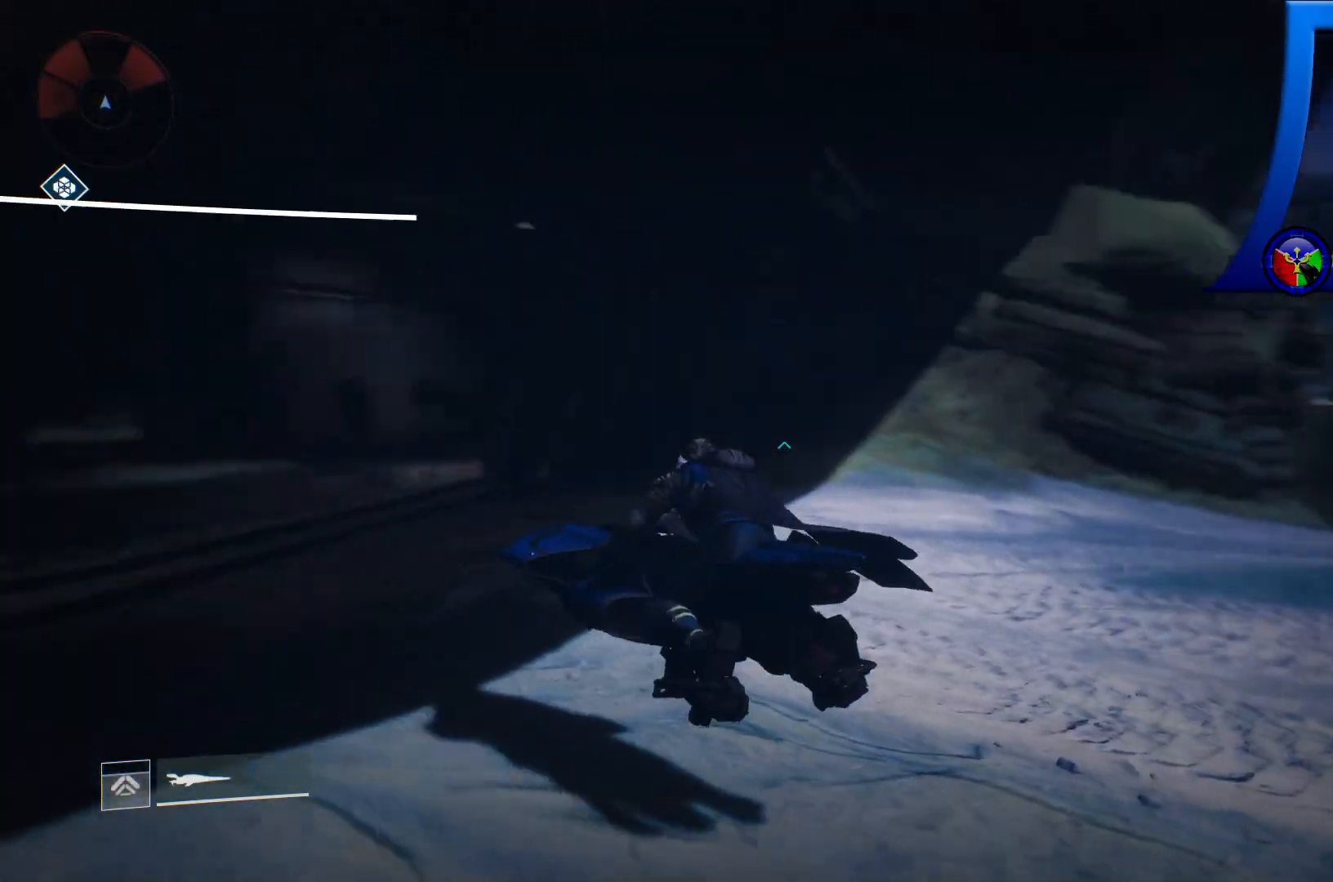
{"buttons": [], "left_stick": "center", "right_stick": "center", "events": [[350, "right_stick", "center"]]}
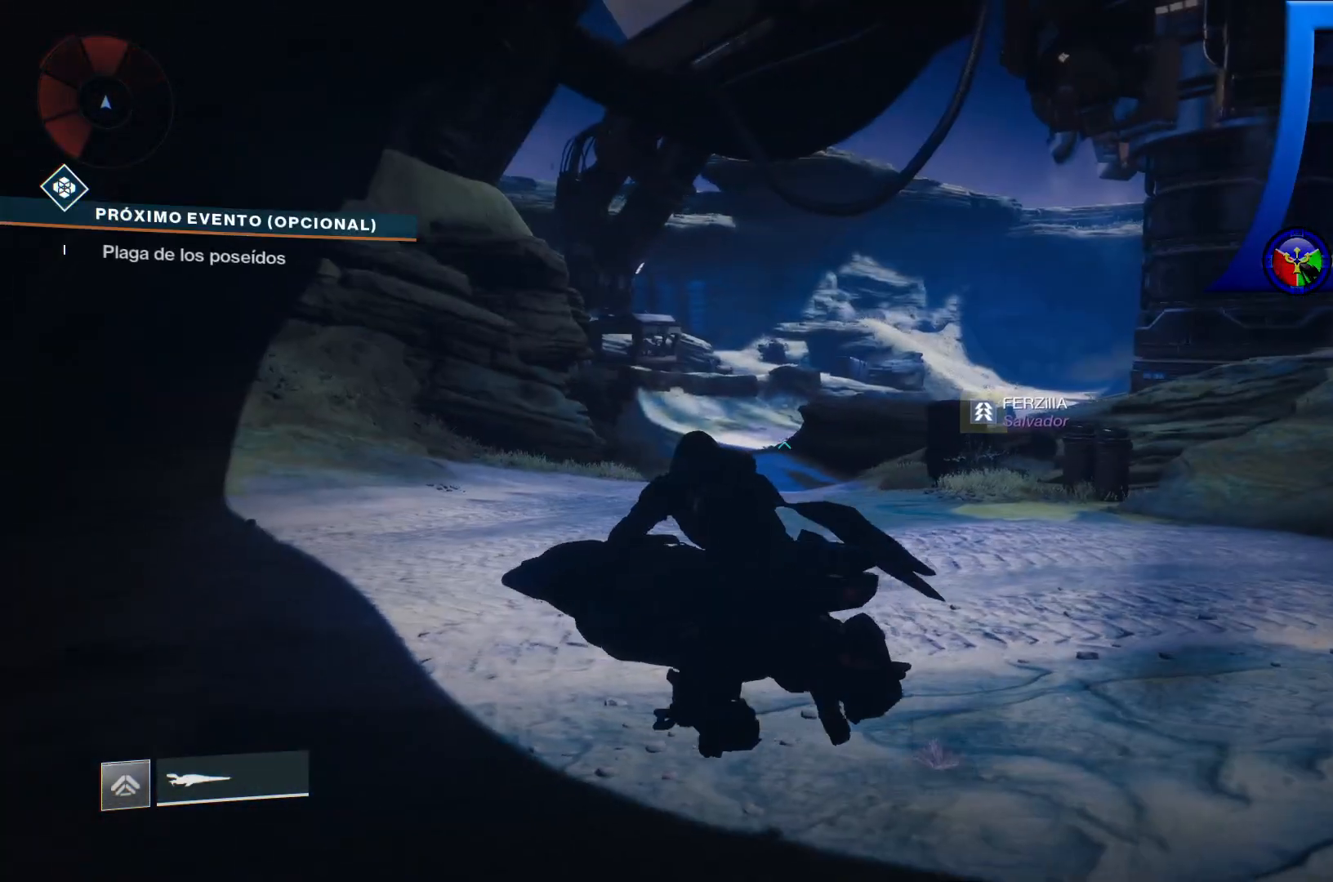
{"buttons": [], "left_stick": "center", "right_stick": "left", "events": [[450, "right_stick", "left"]]}
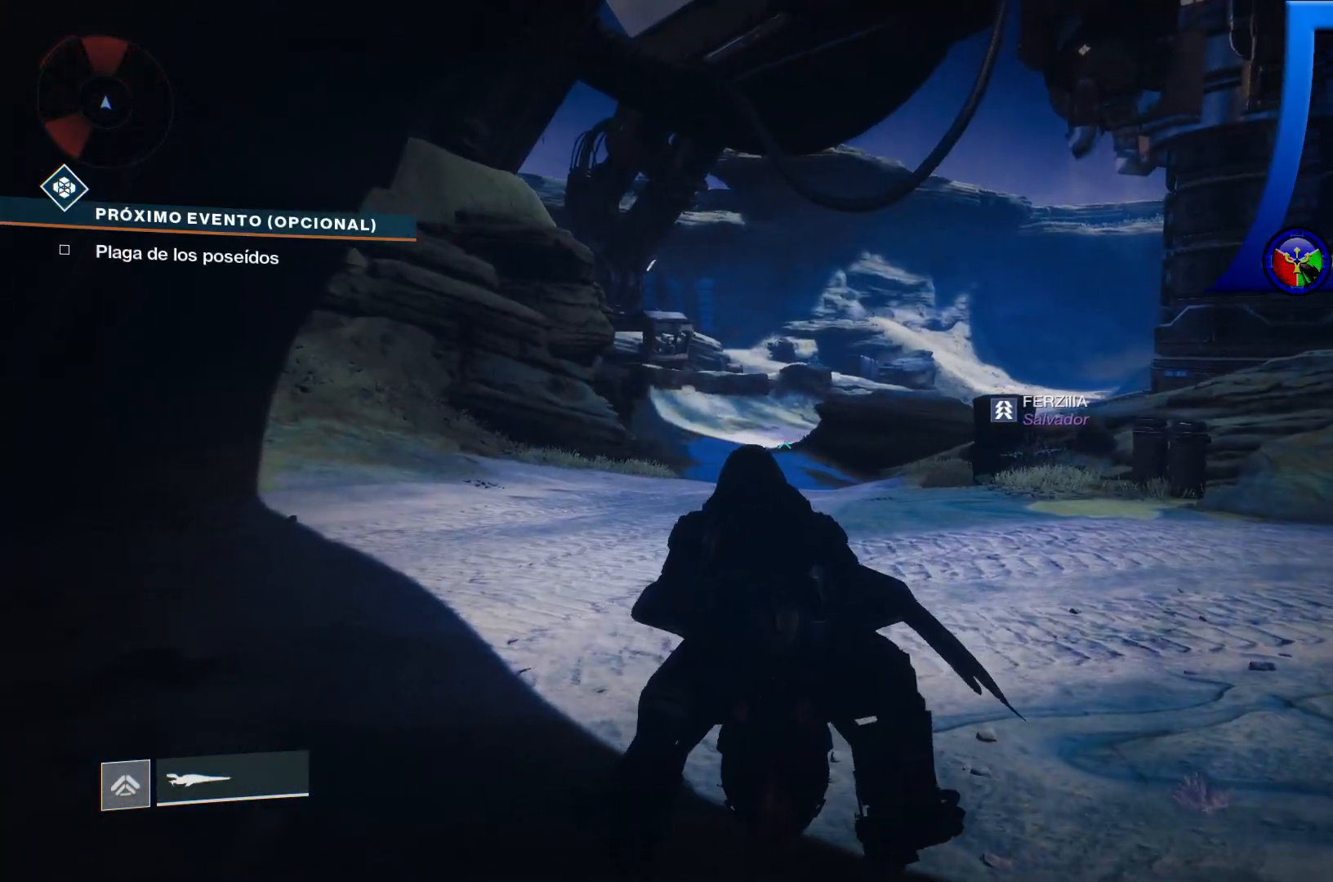
{"buttons": [], "left_stick": "center", "right_stick": "left", "events": []}
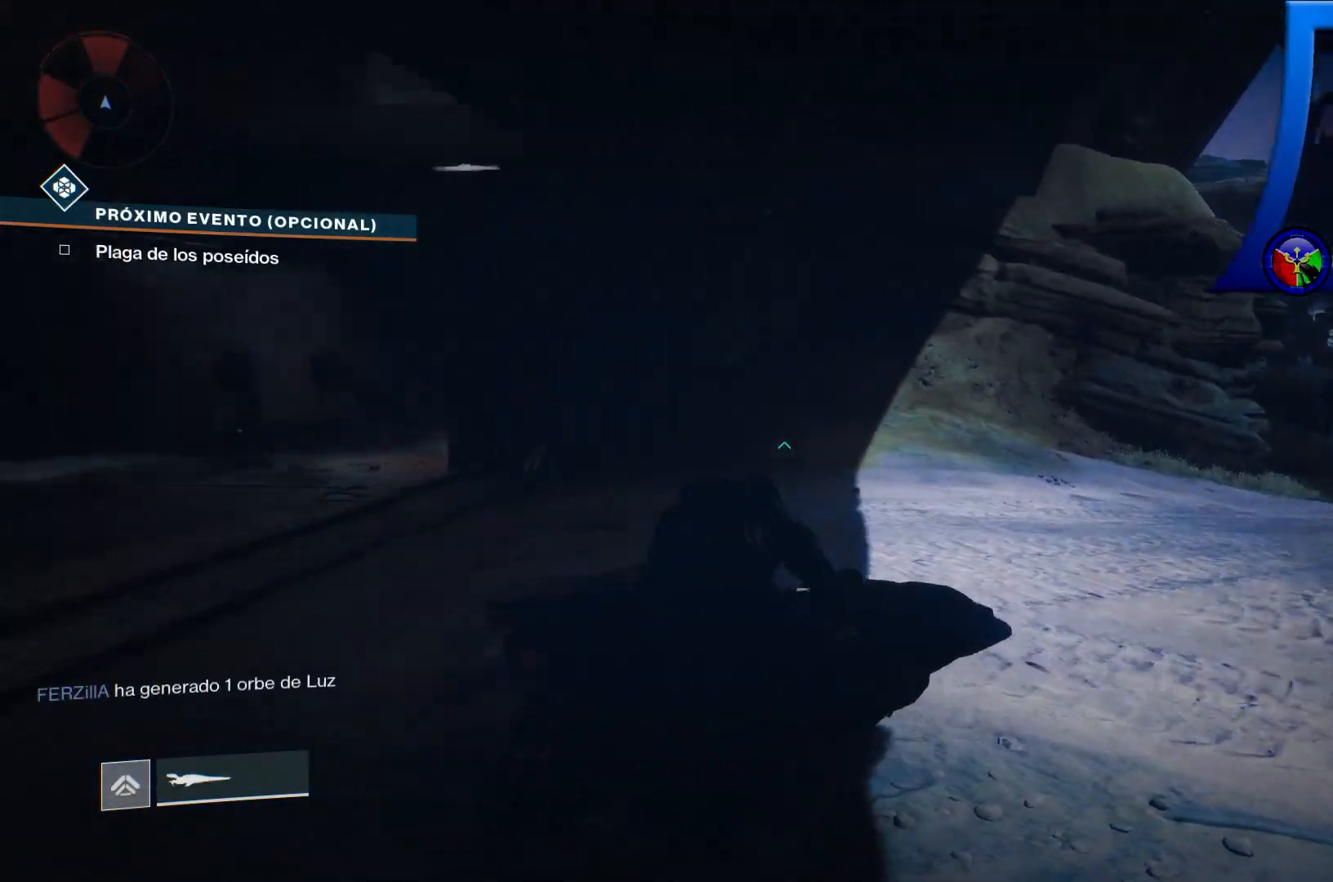
{"buttons": [], "left_stick": "up", "right_stick": "center", "events": [[333, "left_stick", "up"], [450, "right_stick", "center"]]}
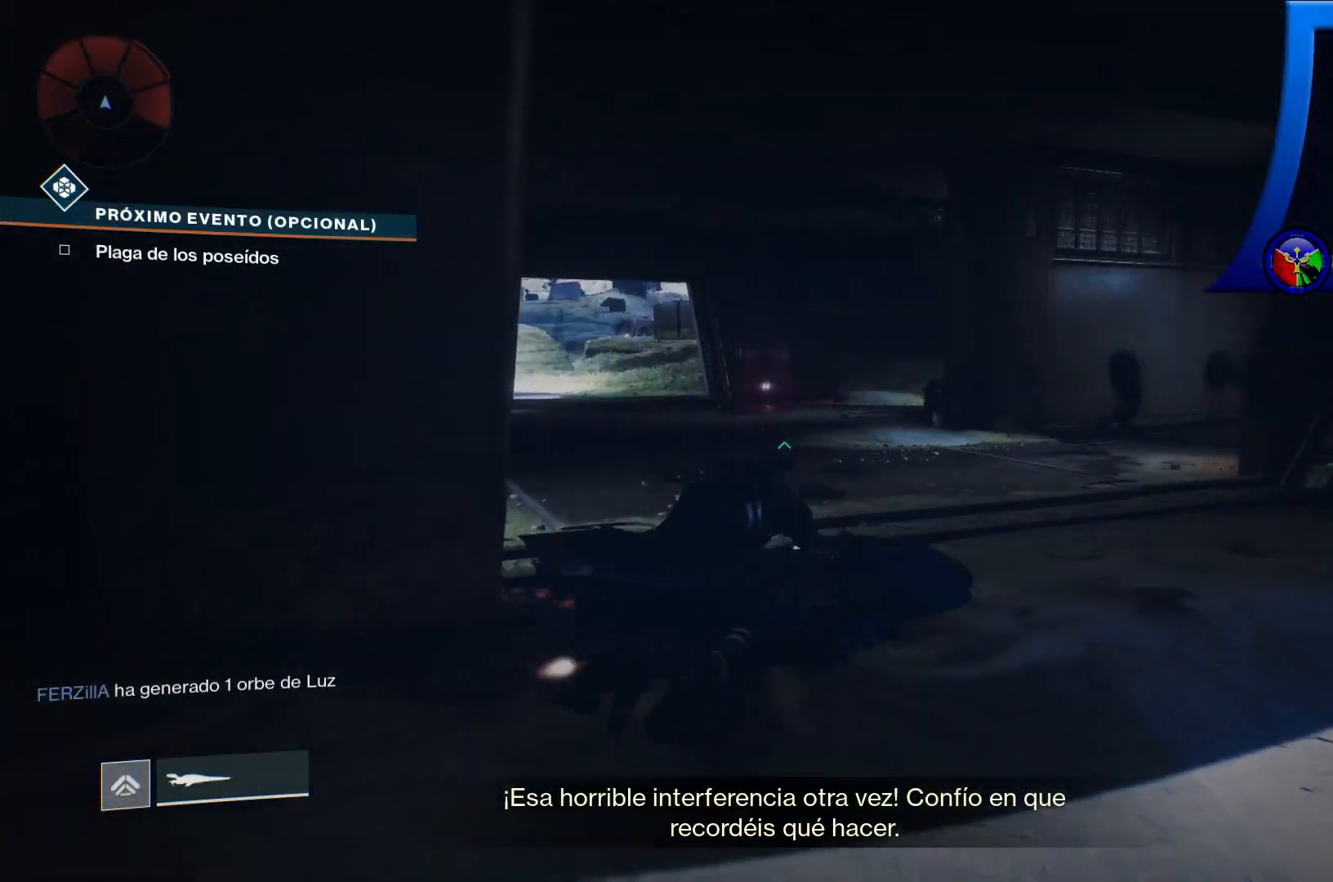
{"buttons": ["L2"], "left_stick": "up", "right_stick": "left", "events": [[350, "right_stick", "left"], [367, "L2", "down"]]}
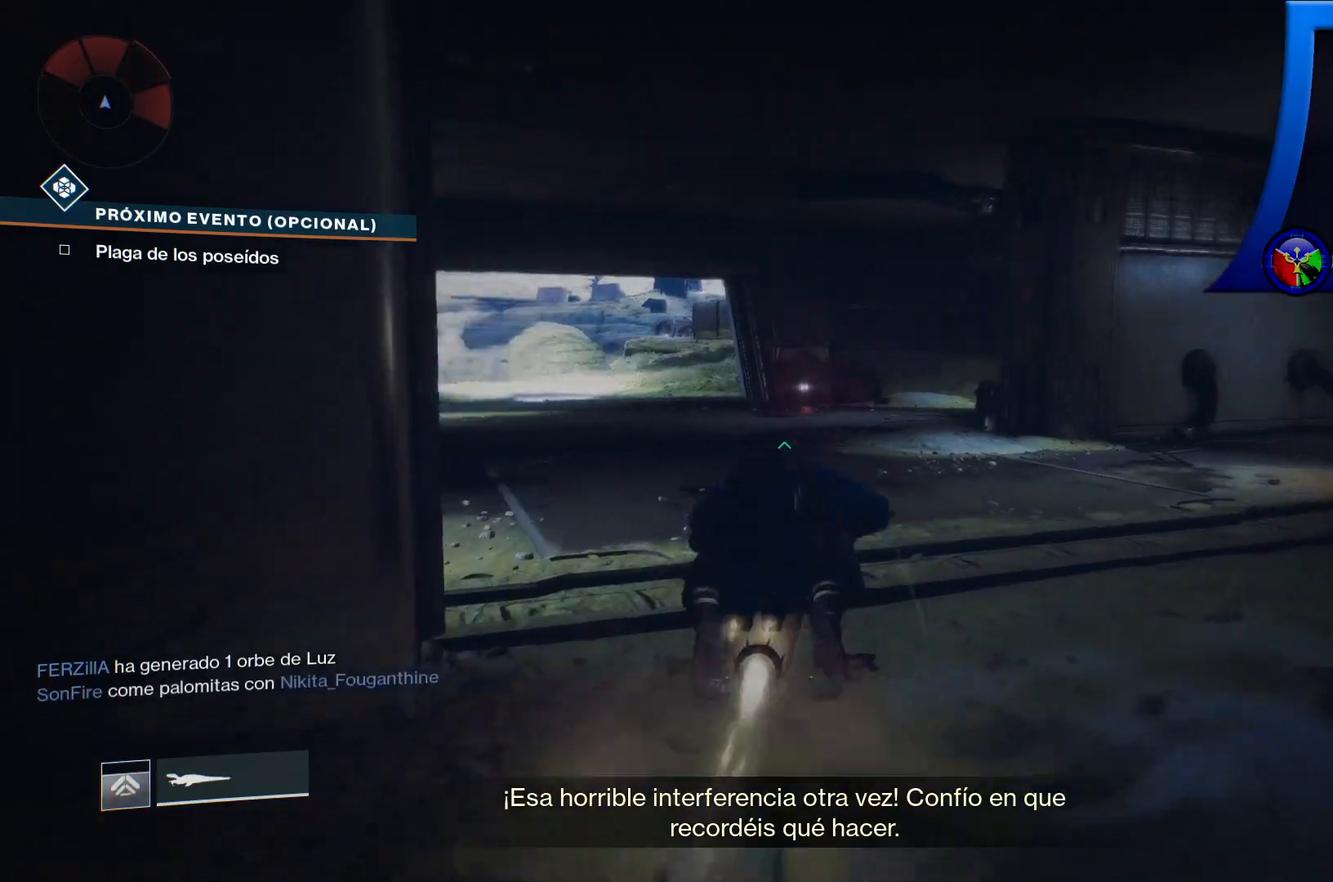
{"buttons": ["L2"], "left_stick": "up-left", "right_stick": "left", "events": [[383, "left_stick", "up-left"]]}
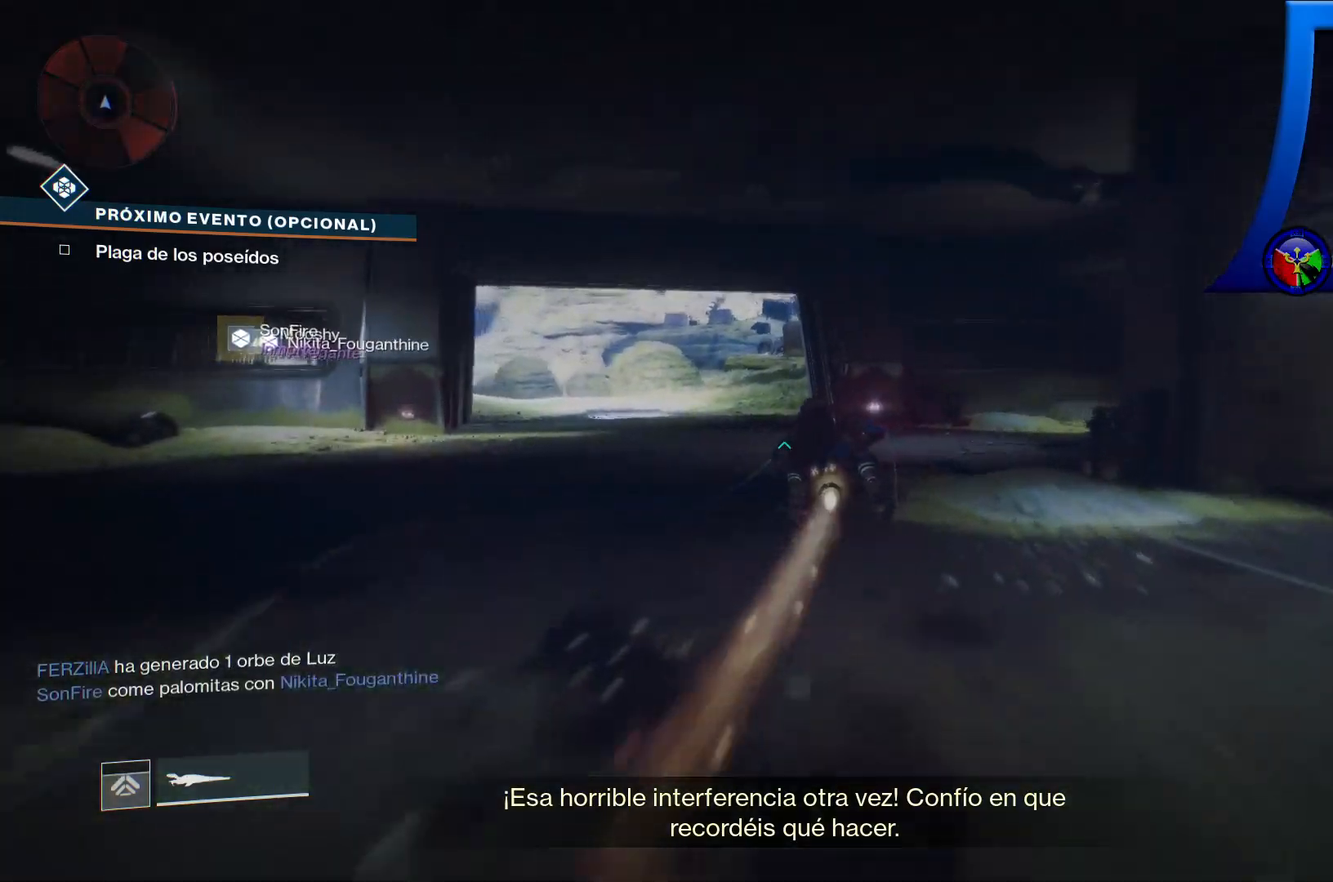
{"buttons": ["L2"], "left_stick": "up-left", "right_stick": "center", "events": [[367, "right_stick", "center"]]}
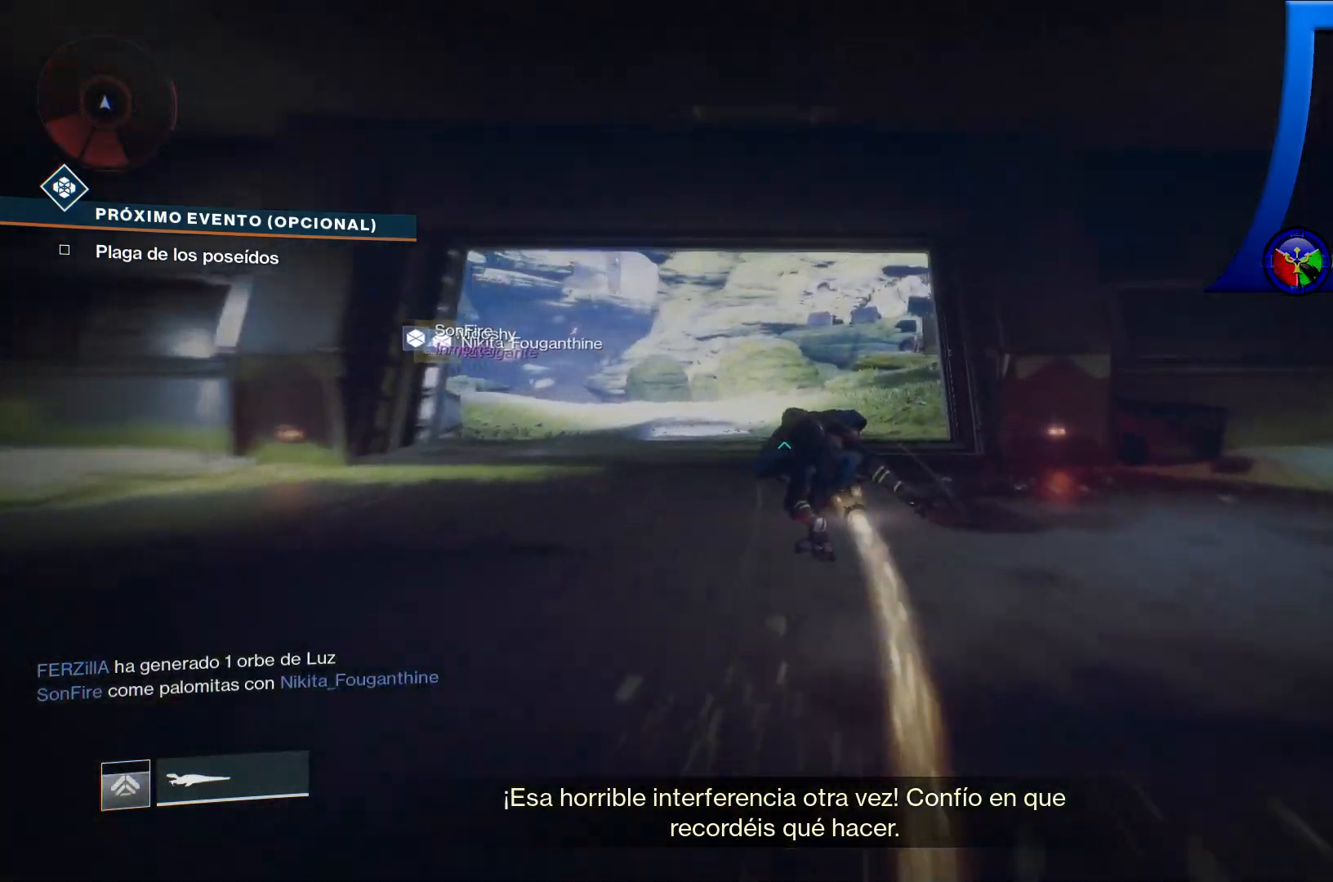
{"buttons": ["L2"], "left_stick": "up-left", "right_stick": "center", "events": []}
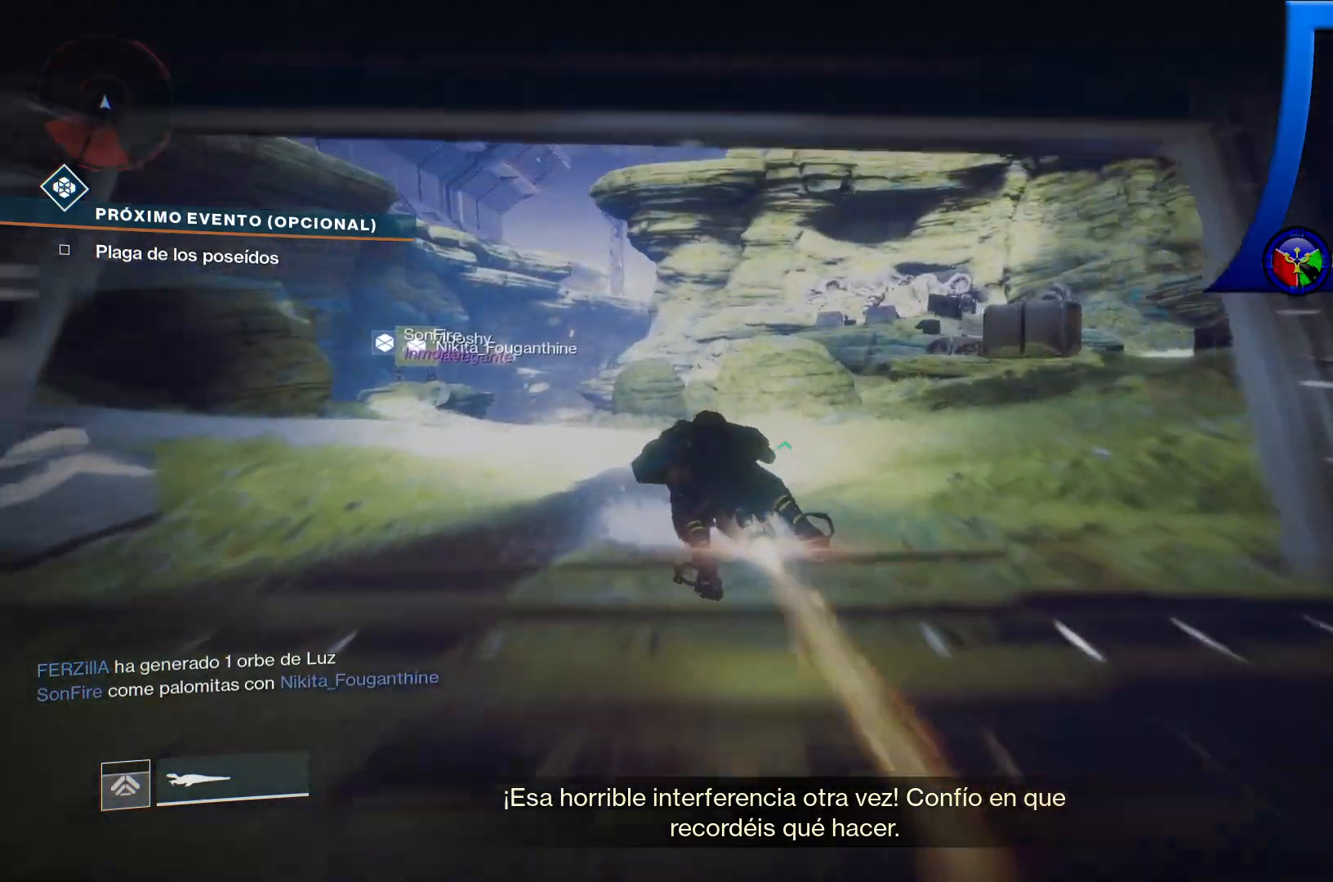
{"buttons": [], "left_stick": "center", "right_stick": "center", "events": [[217, "L2", "up"], [267, "left_stick", "center"], [417, "A", "down"], [500, "A", "up"]]}
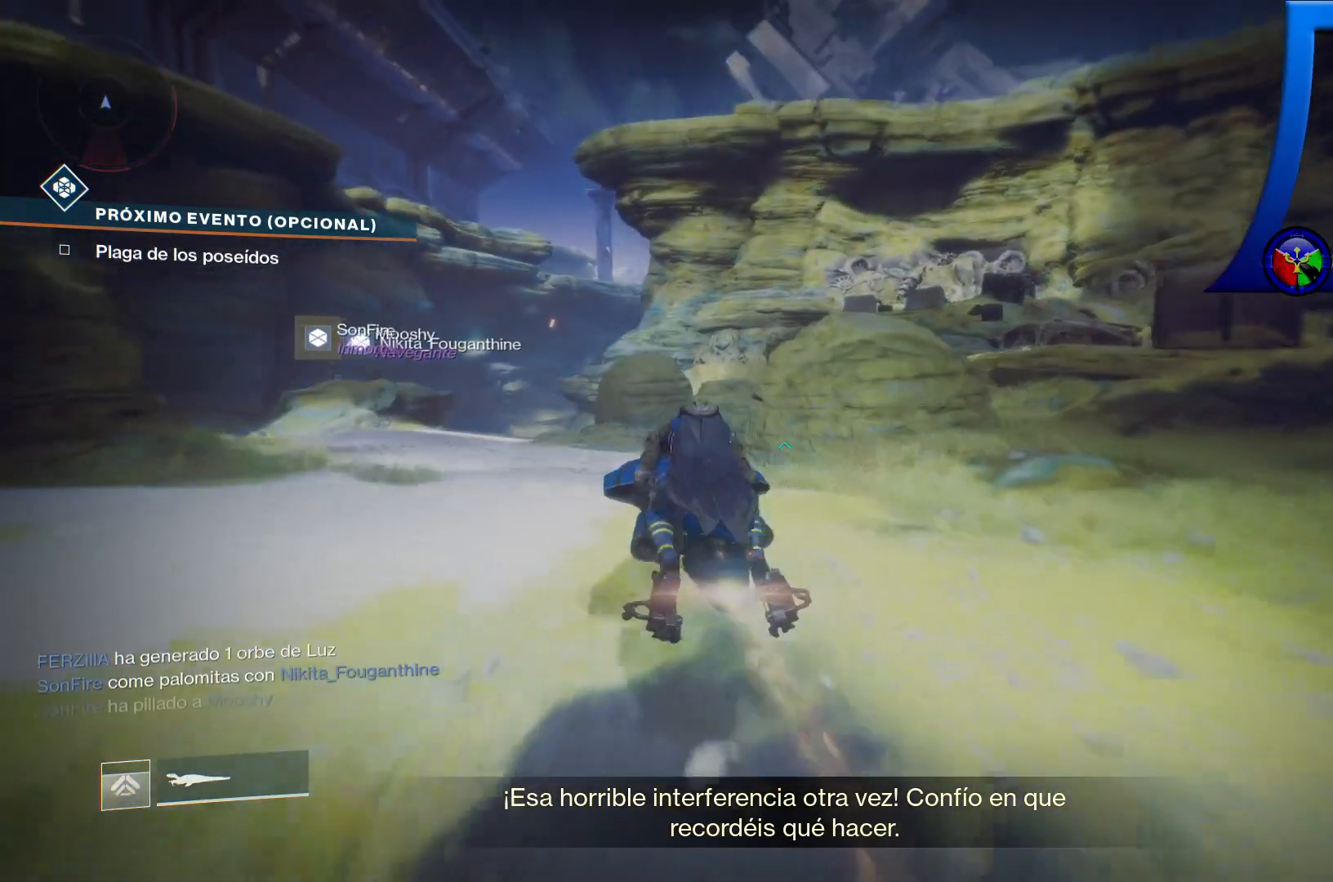
{"buttons": [], "left_stick": "center", "right_stick": "center", "events": []}
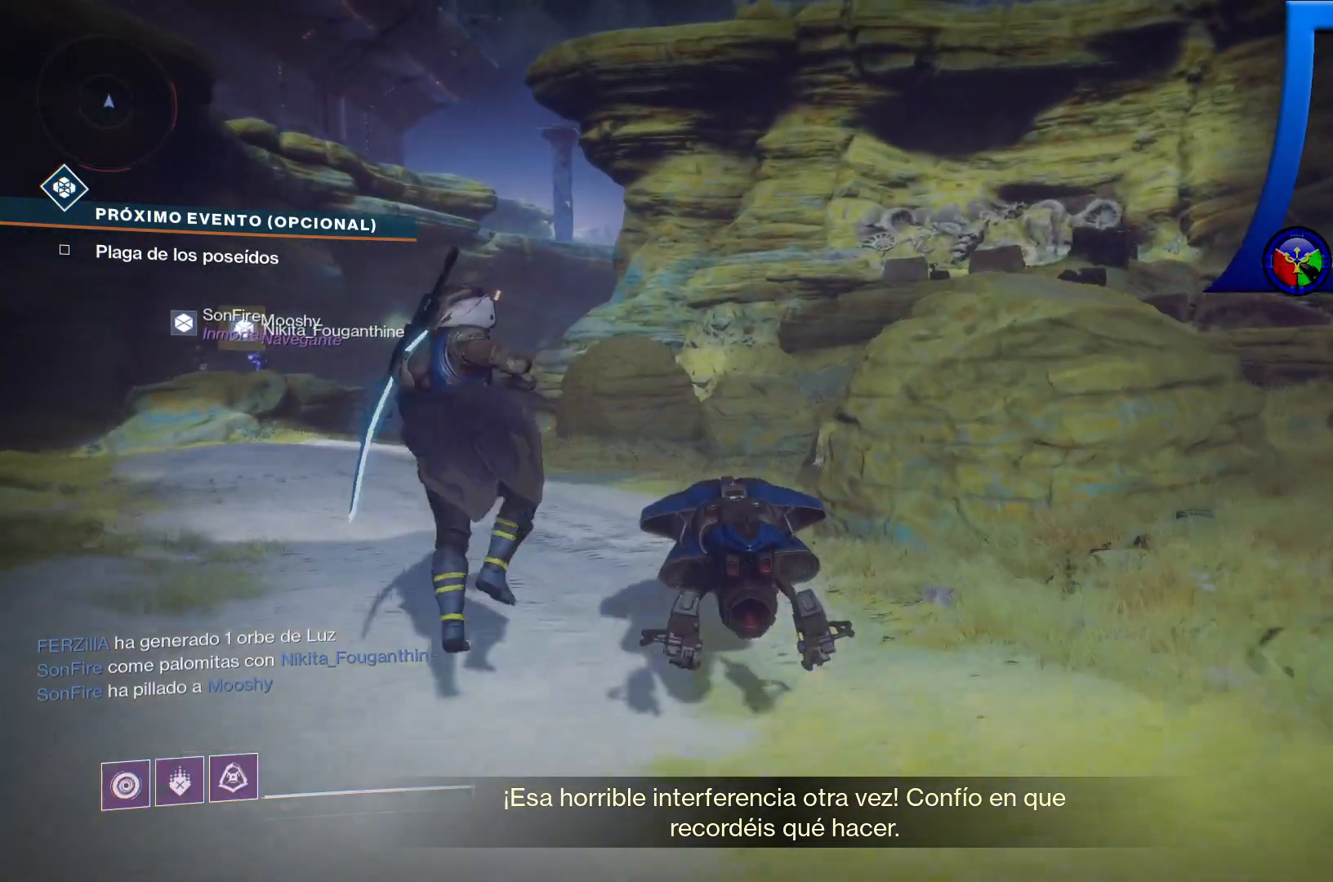
{"buttons": [], "left_stick": "right", "right_stick": "right", "events": [[300, "right_stick", "right"], [333, "left_stick", "right"]]}
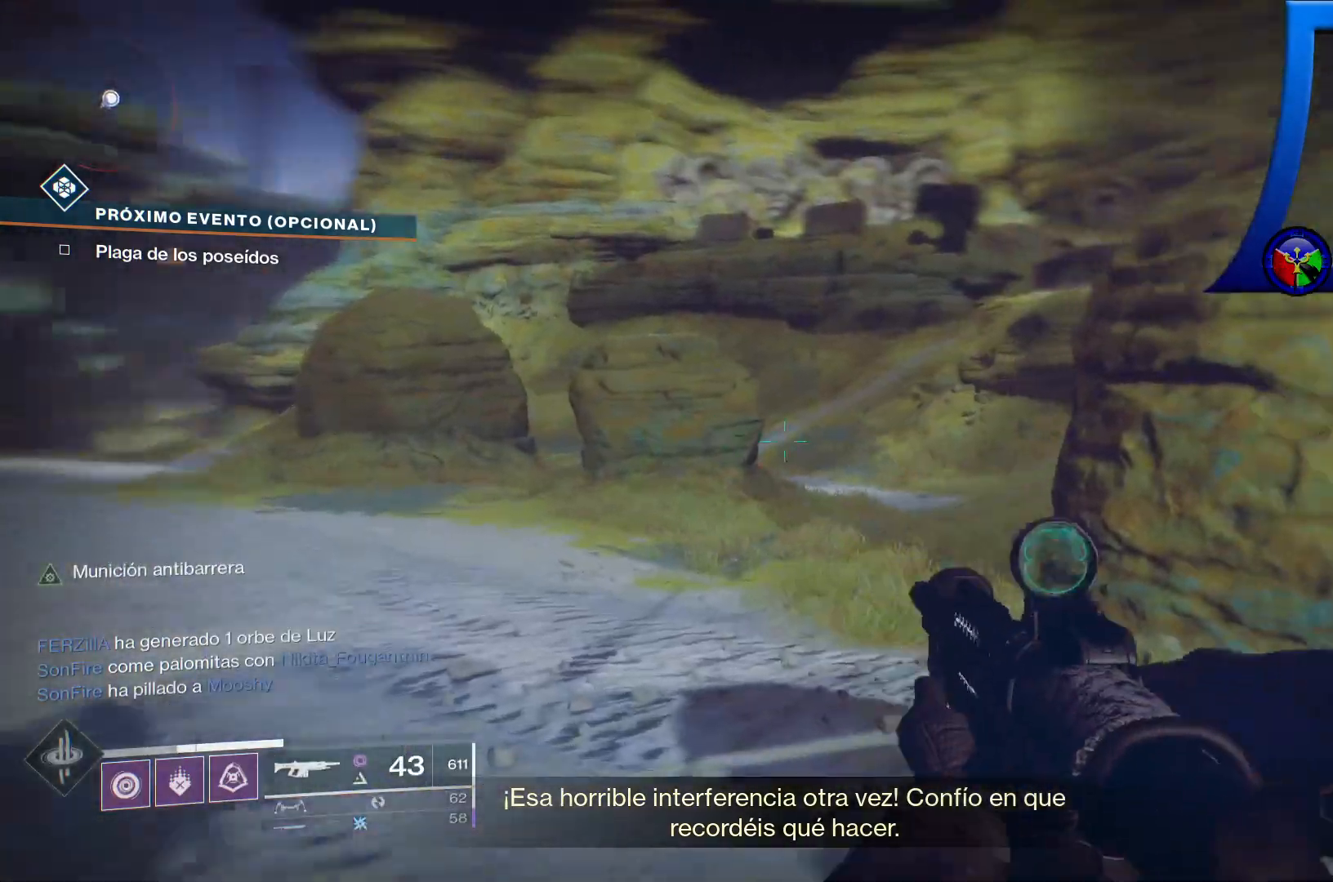
{"buttons": [], "left_stick": "up", "right_stick": "center", "events": [[117, "left_stick", "up-right"], [200, "right_stick", "center"], [217, "left_stick", "up"], [317, "A", "down"], [500, "A", "up"]]}
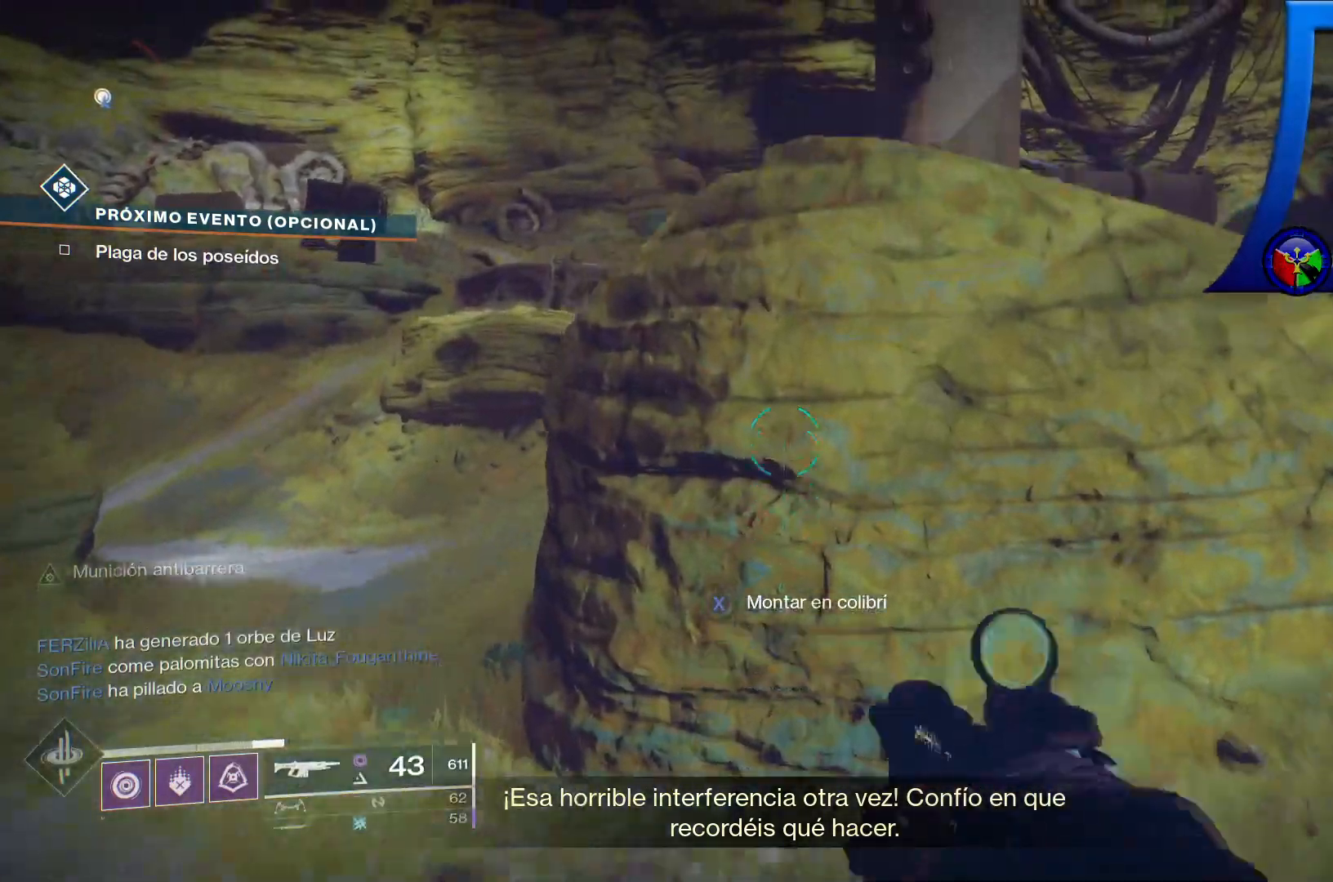
{"buttons": [], "left_stick": "up", "right_stick": "center", "events": [[233, "A", "down"], [500, "A", "up"]]}
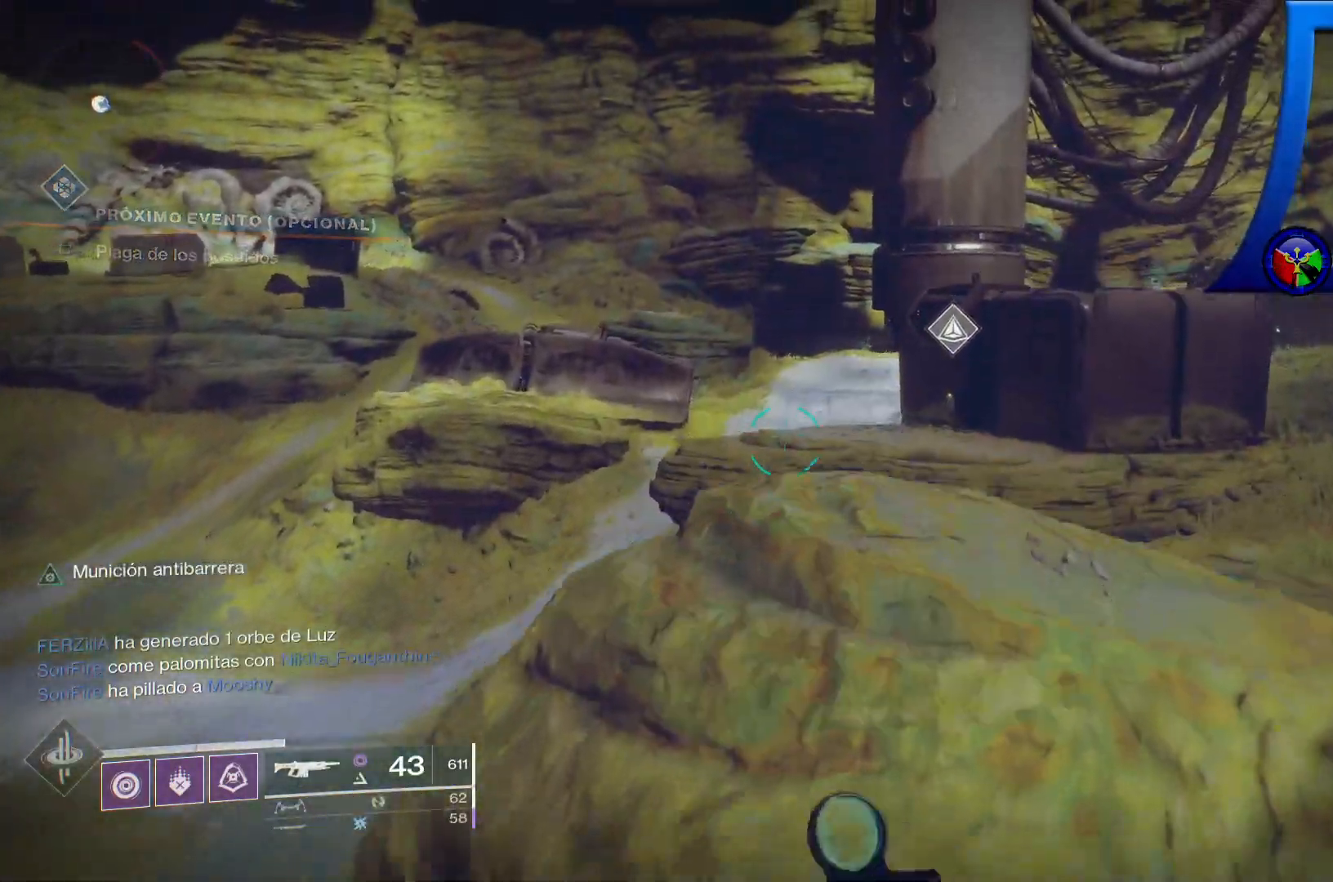
{"buttons": [], "left_stick": "up", "right_stick": "center", "events": []}
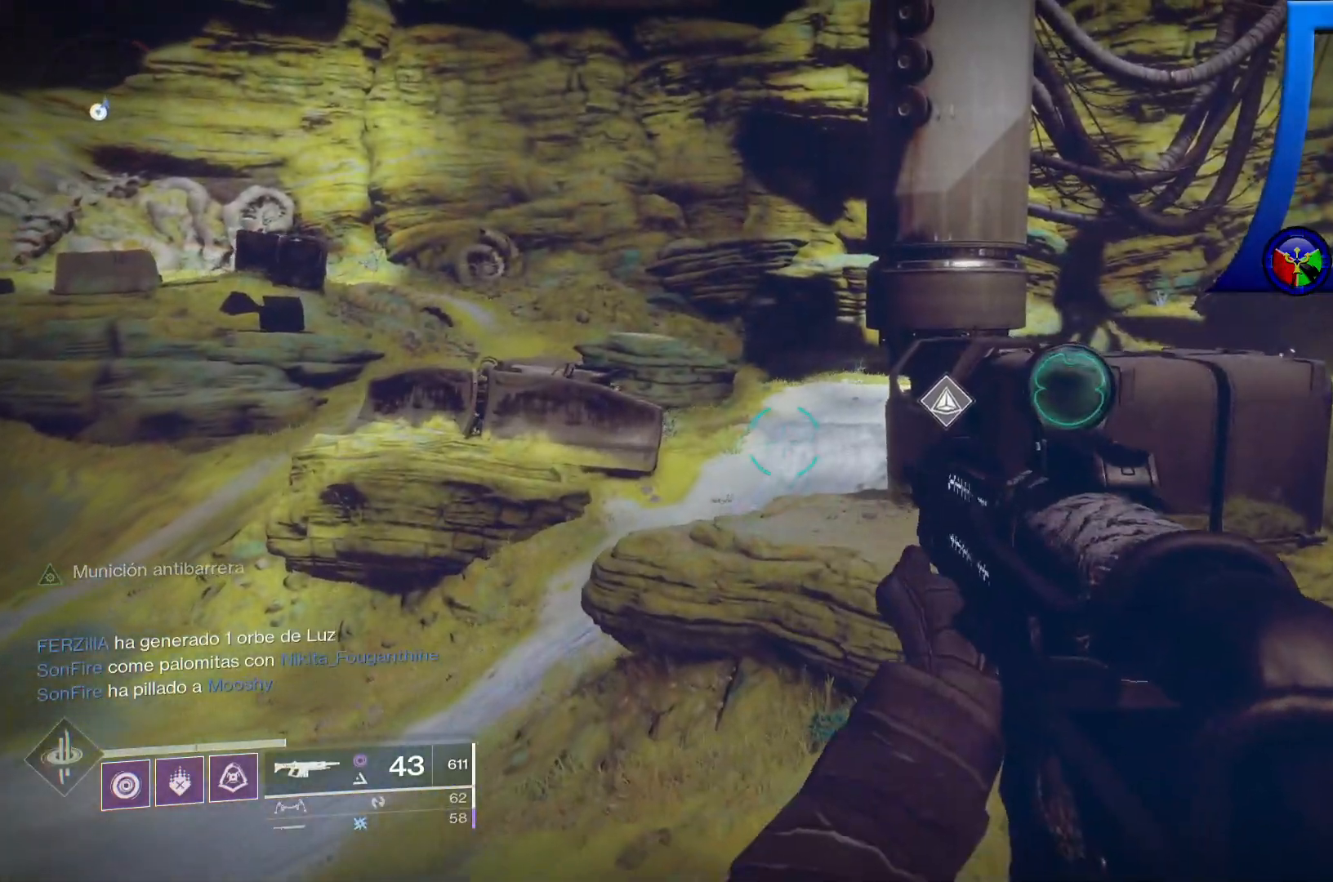
{"buttons": [], "left_stick": "center", "right_stick": "center", "events": [[17, "left_stick", "center"]]}
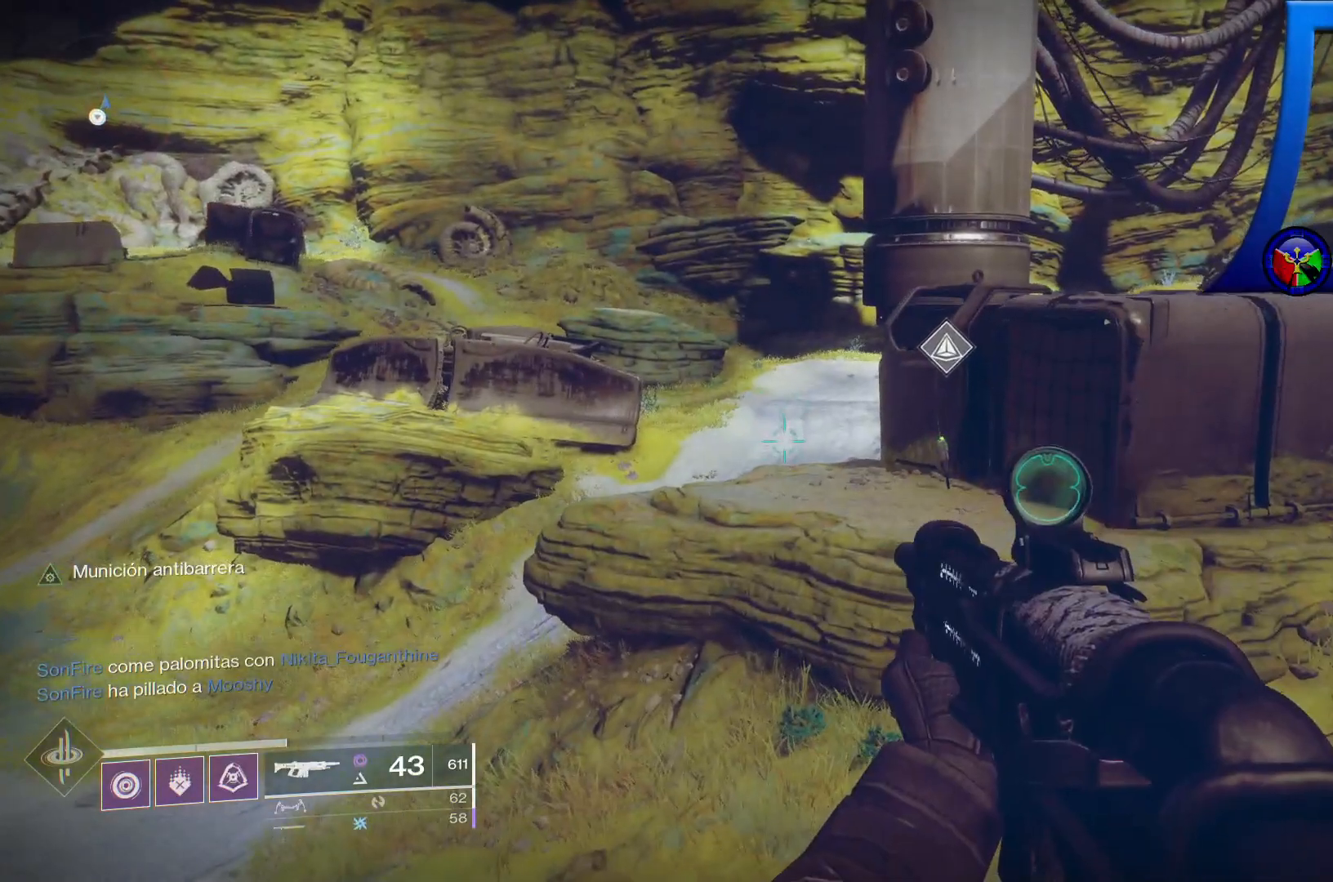
{"buttons": [], "left_stick": "center", "right_stick": "center", "events": [[67, "right_stick", "right"], [117, "left_stick", "up"], [267, "right_stick", "center"], [350, "left_stick", "center"]]}
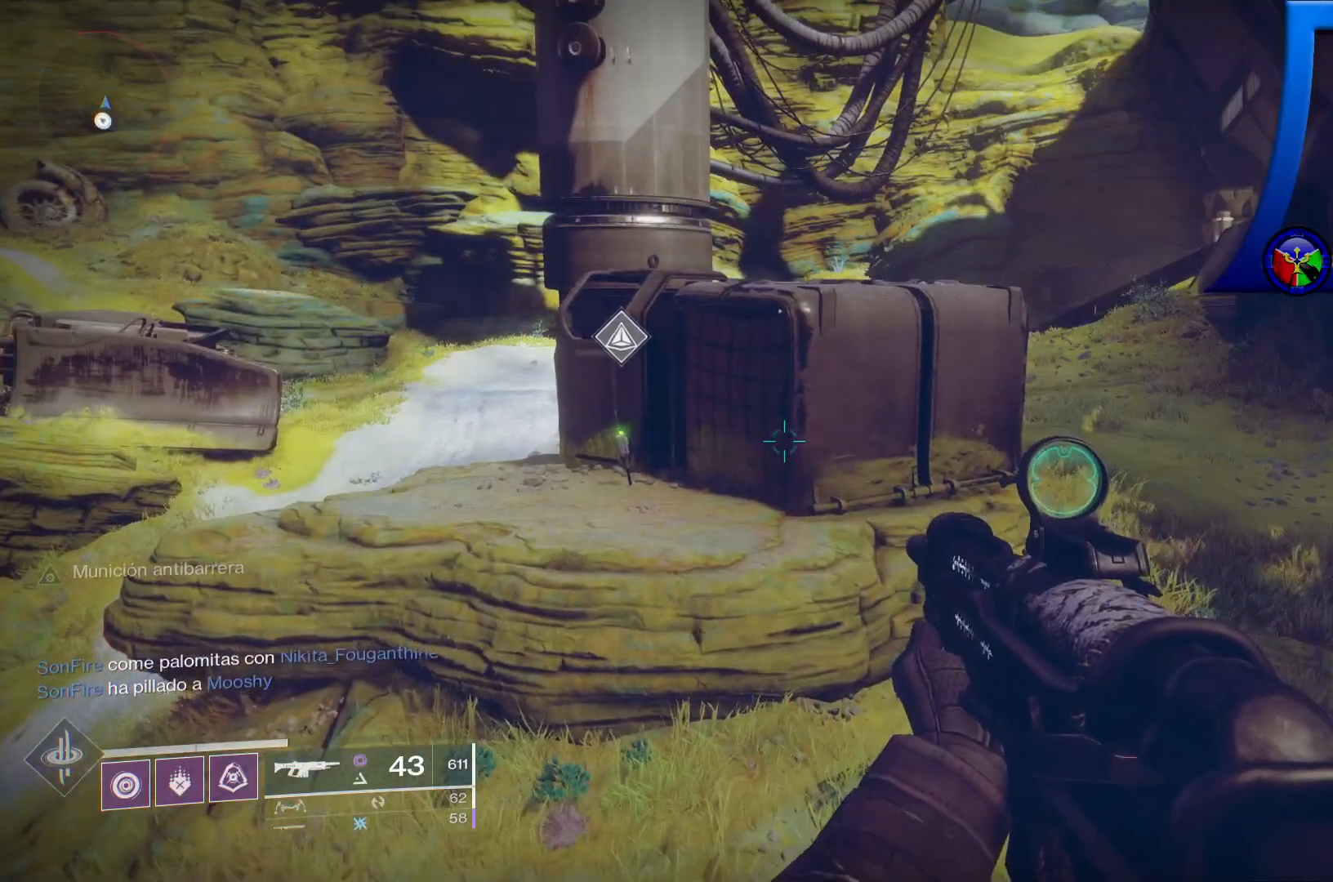
{"buttons": [], "left_stick": "center", "right_stick": "center", "events": [[33, "SELECT", "down"], [150, "SELECT", "up"]]}
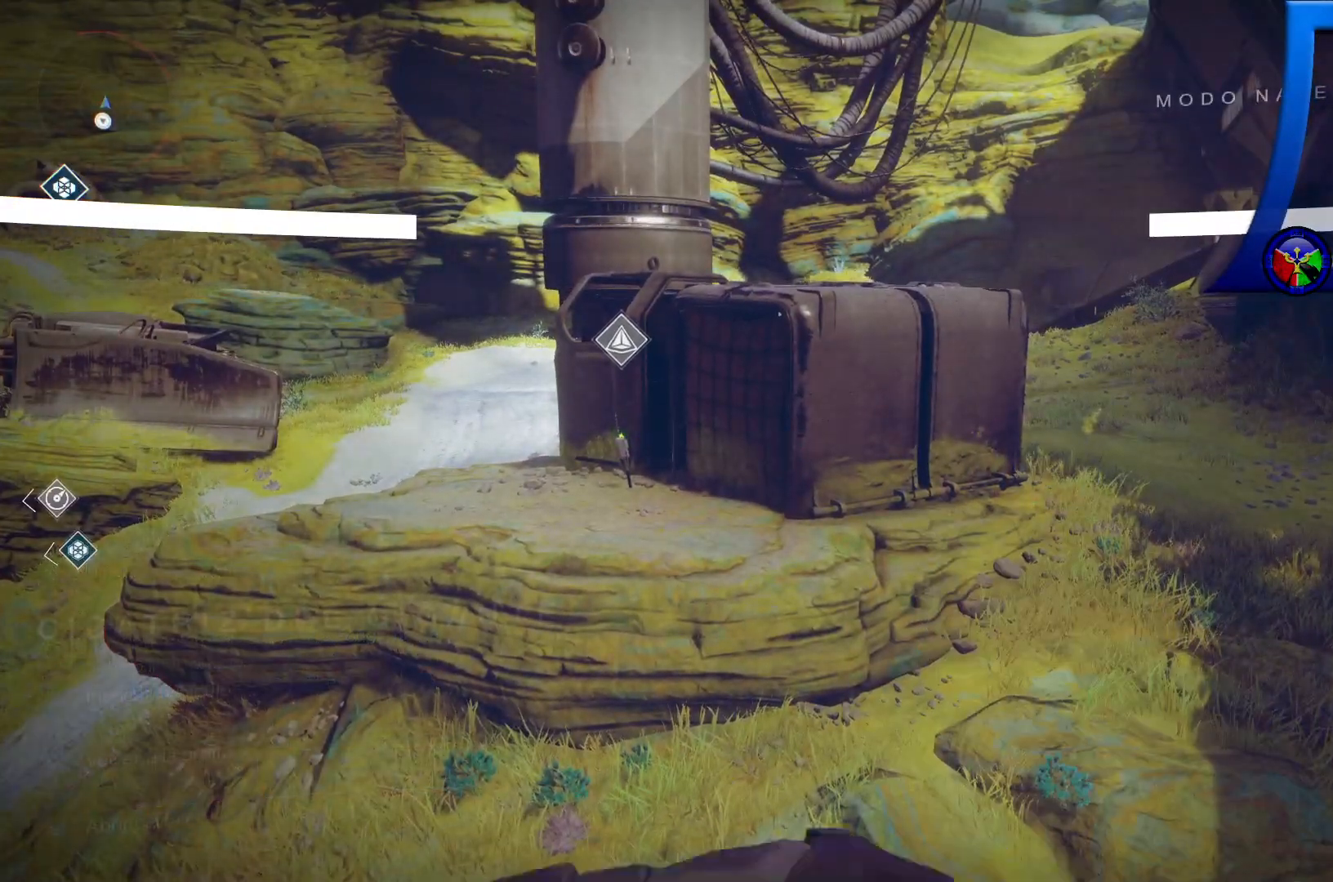
{"buttons": [], "left_stick": "center", "right_stick": "center", "events": []}
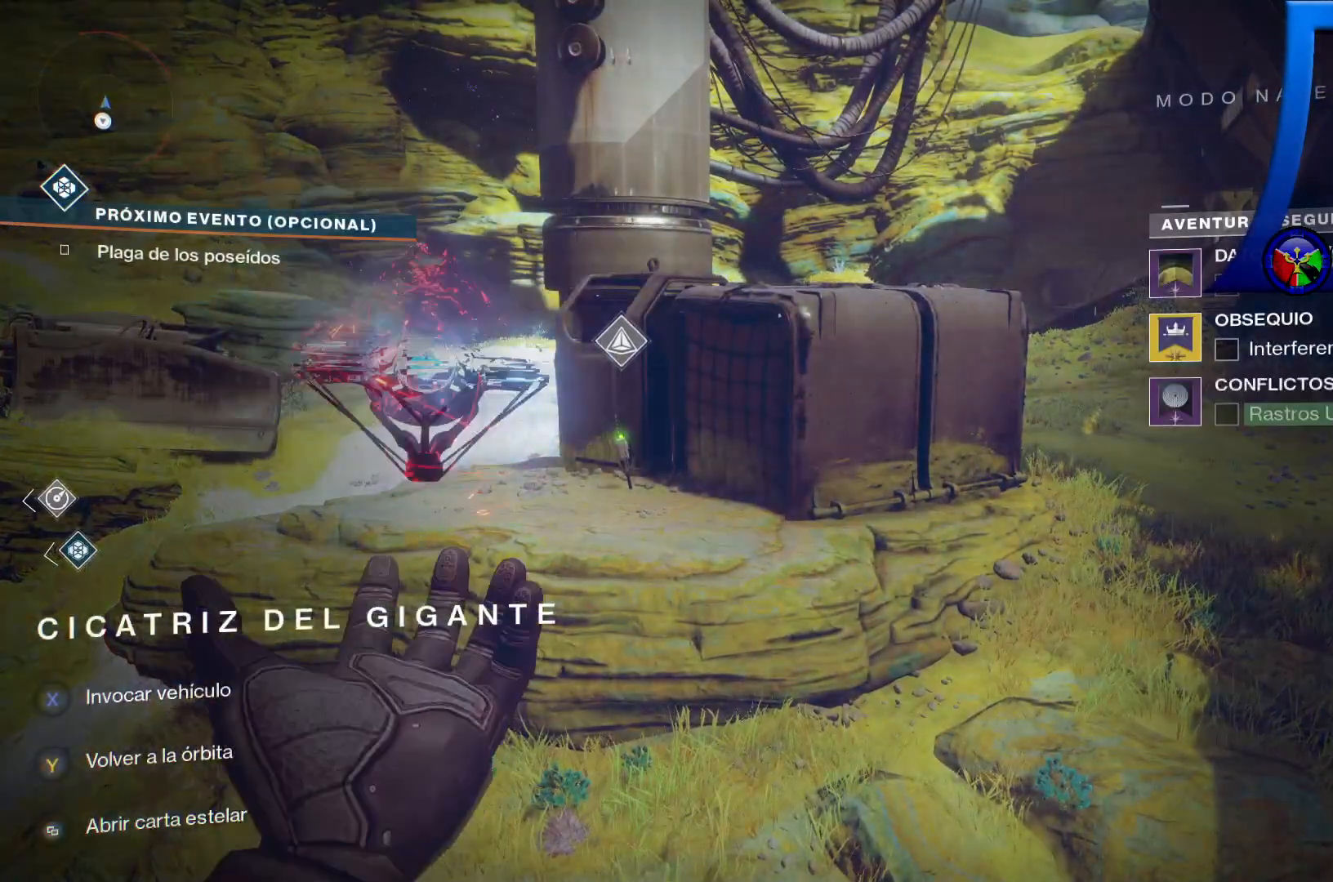
{"buttons": [], "left_stick": "center", "right_stick": "center", "events": []}